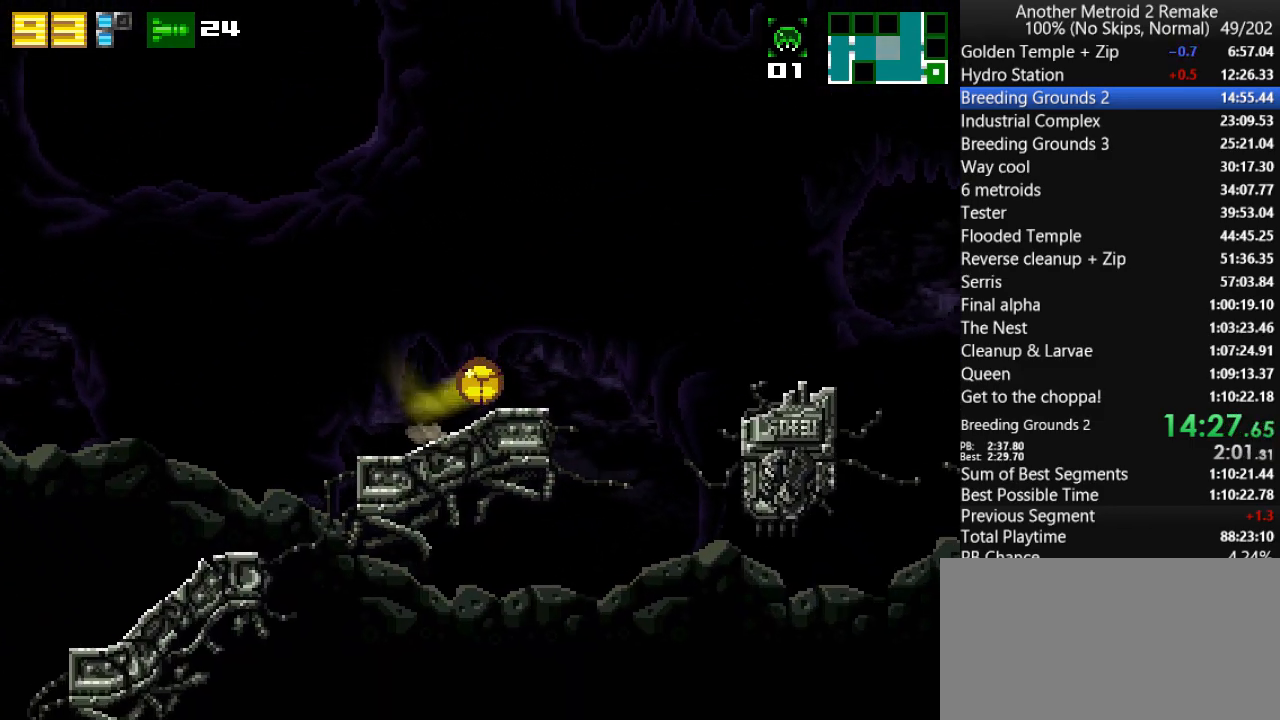
Gameplay with keyboard; each line is a JSON object with the keys held at the frame after it. "events" lists presses ("down") and releases ("up") of "aim", "aimlock", "down", "fire", "hold", "jump", "left", "morph", "return", "right", "toggle" and "up" between this image and that frame as [ms after this image, input, new state], when the widget could be followed in between. No other keys are recorded. Mouse input is not recorded. Key names are as the overlay labels them; some are game actions (e.g. jump) rather than physical keys.
{"keys": ["right"], "events": [[50, "jump", "down"], [383, "jump", "up"]]}
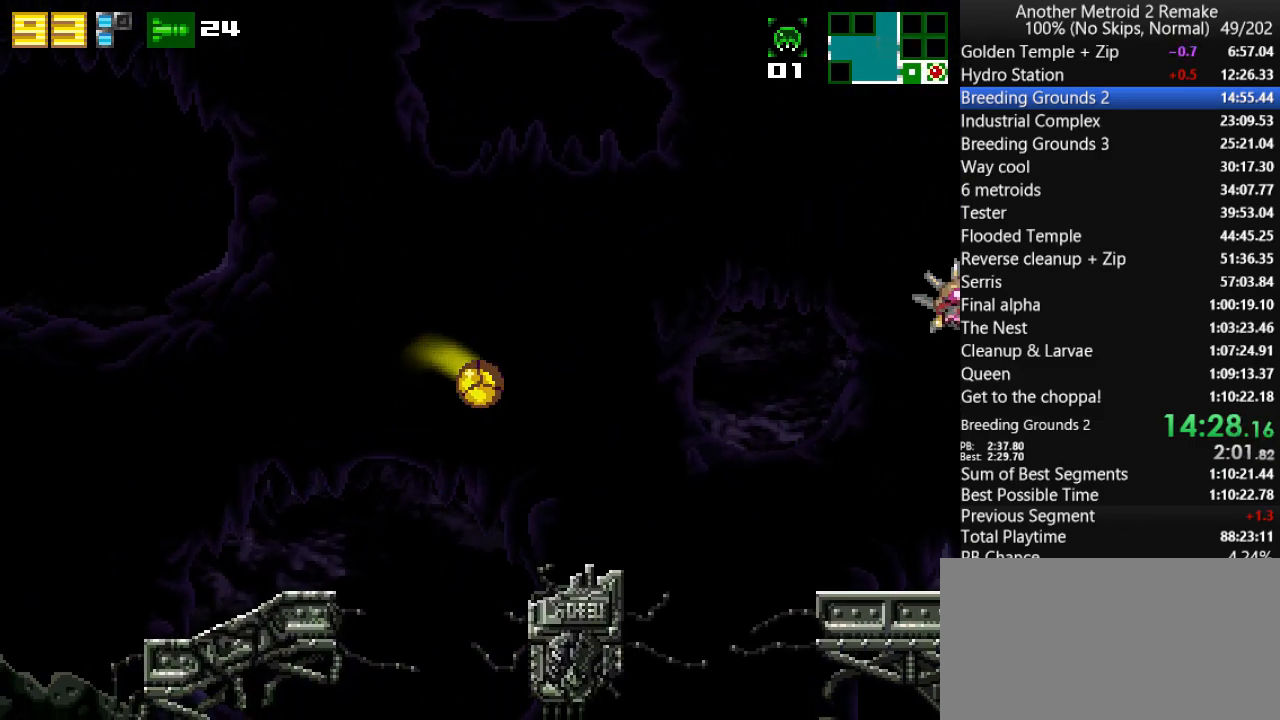
{"keys": ["jump", "right"], "events": [[267, "jump", "down"]]}
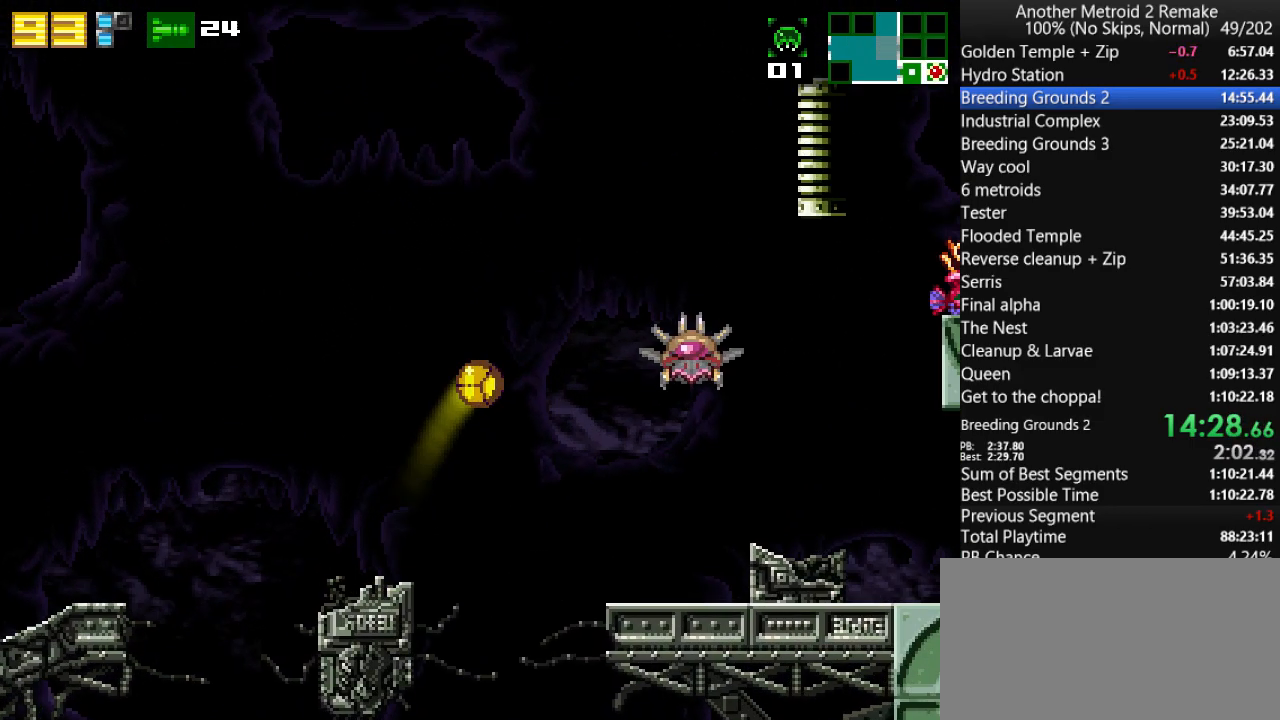
{"keys": ["right"], "events": [[100, "jump", "up"]]}
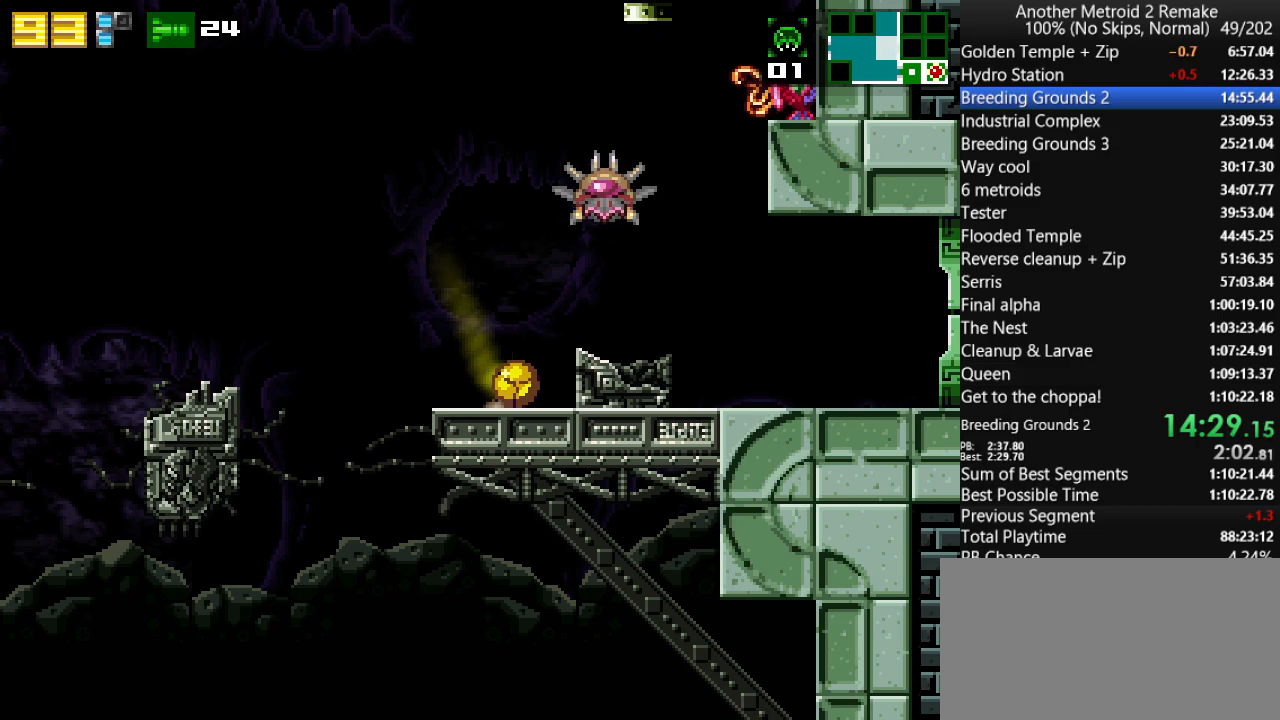
{"keys": ["right"], "events": [[33, "jump", "down"], [100, "jump", "up"]]}
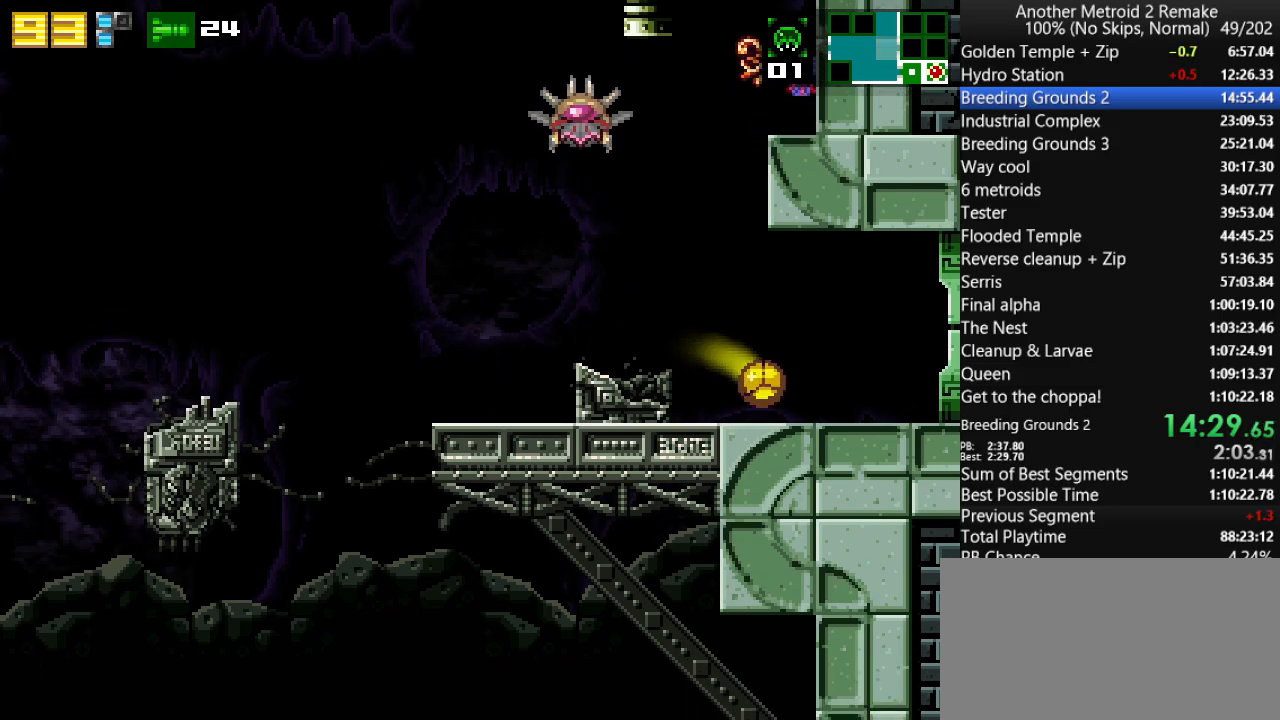
{"keys": ["right"], "events": []}
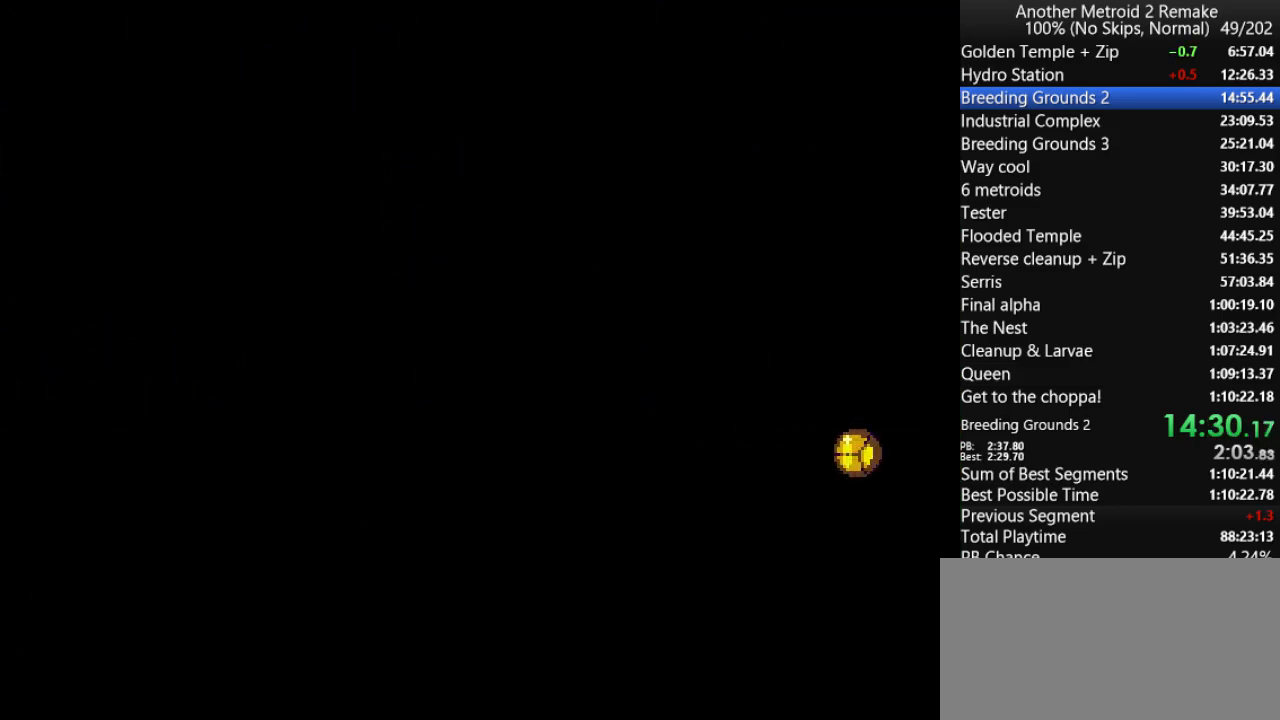
{"keys": ["right"], "events": []}
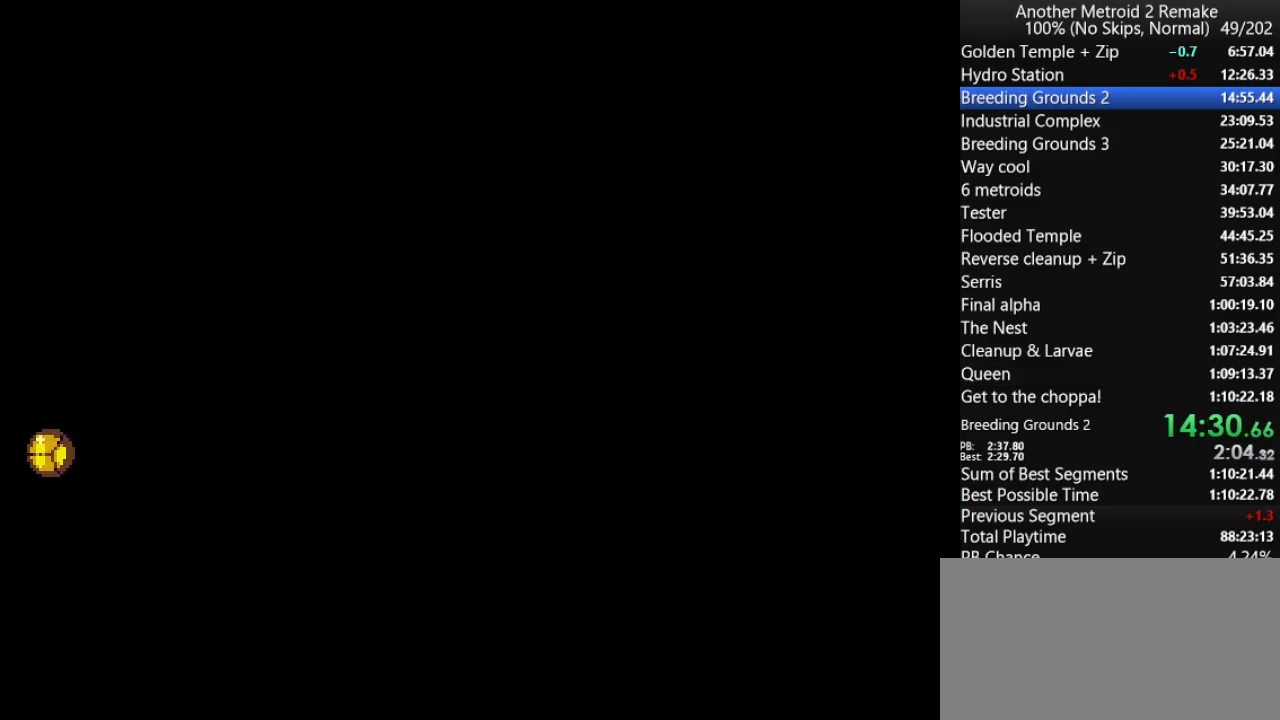
{"keys": ["jump", "right"], "events": [[500, "jump", "down"]]}
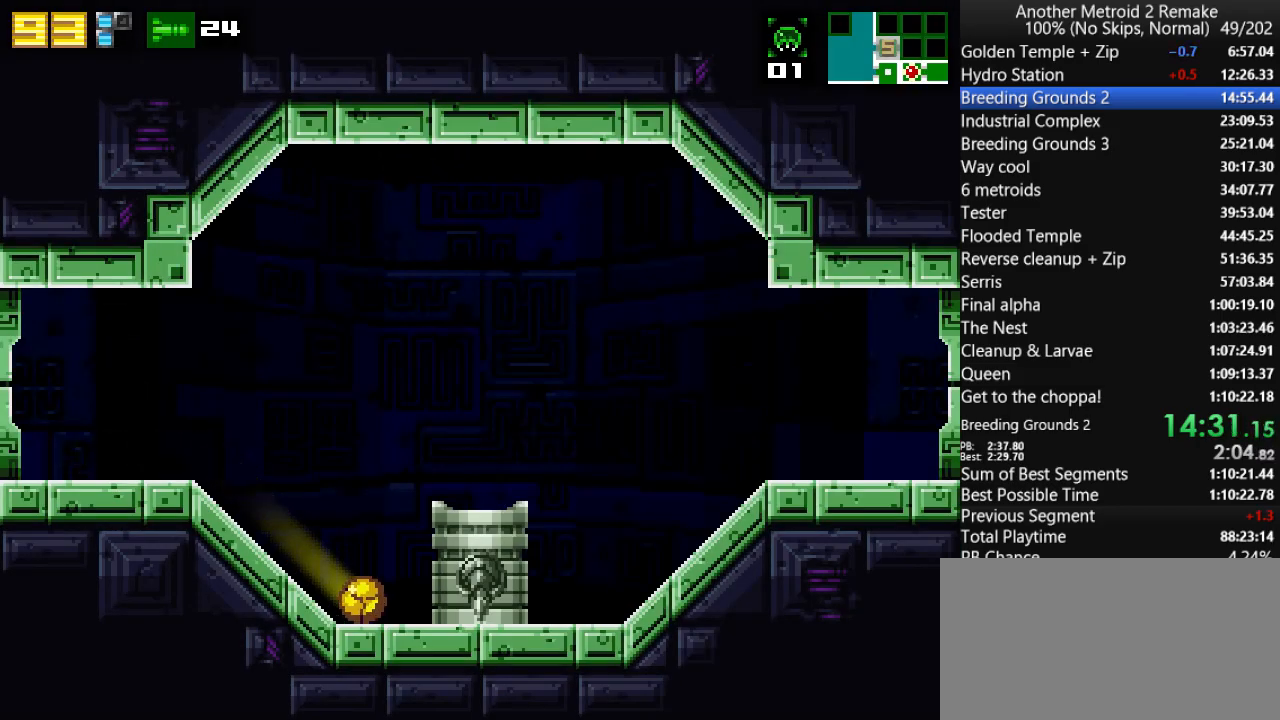
{"keys": ["right"], "events": [[133, "jump", "up"]]}
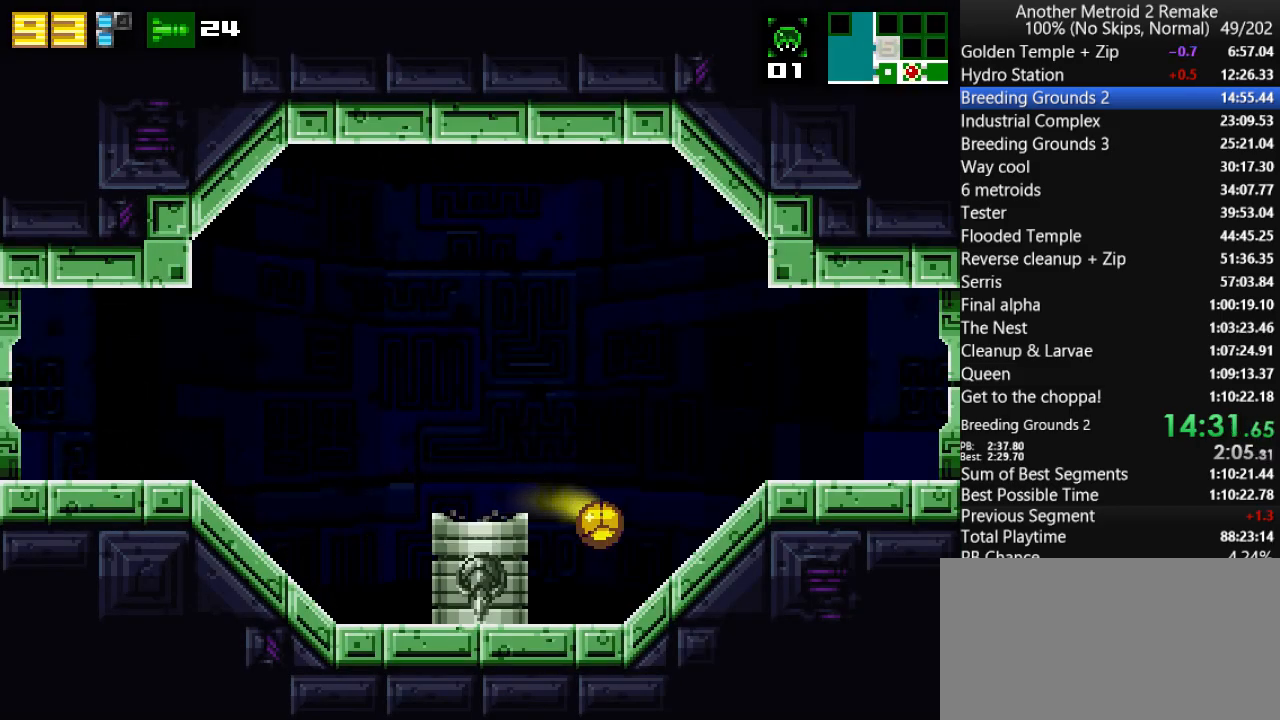
{"keys": ["right"], "events": []}
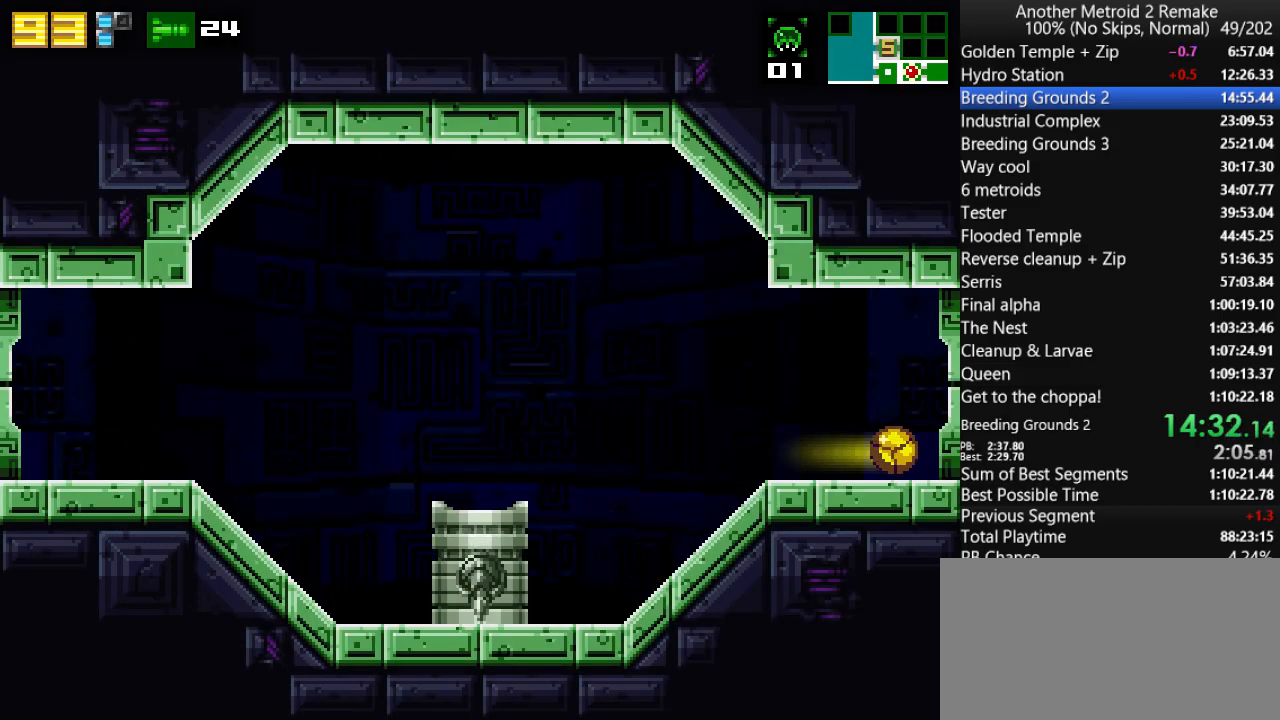
{"keys": ["right"], "events": []}
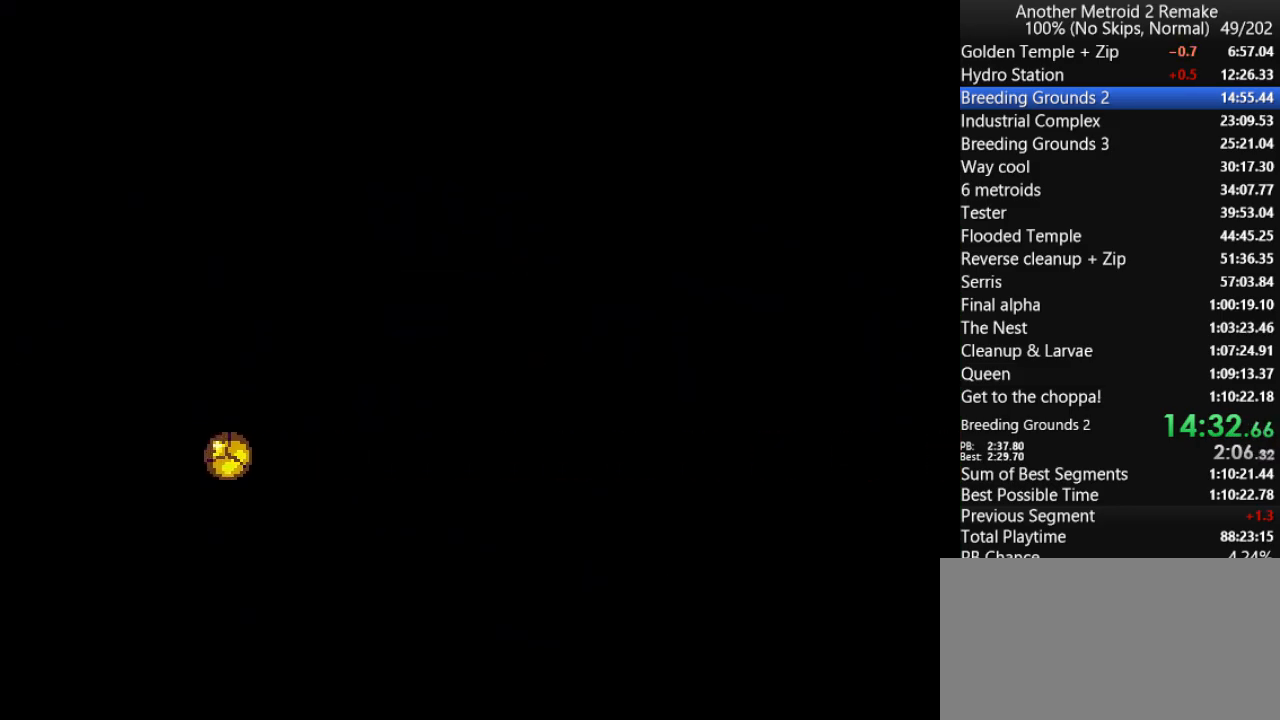
{"keys": ["right"], "events": []}
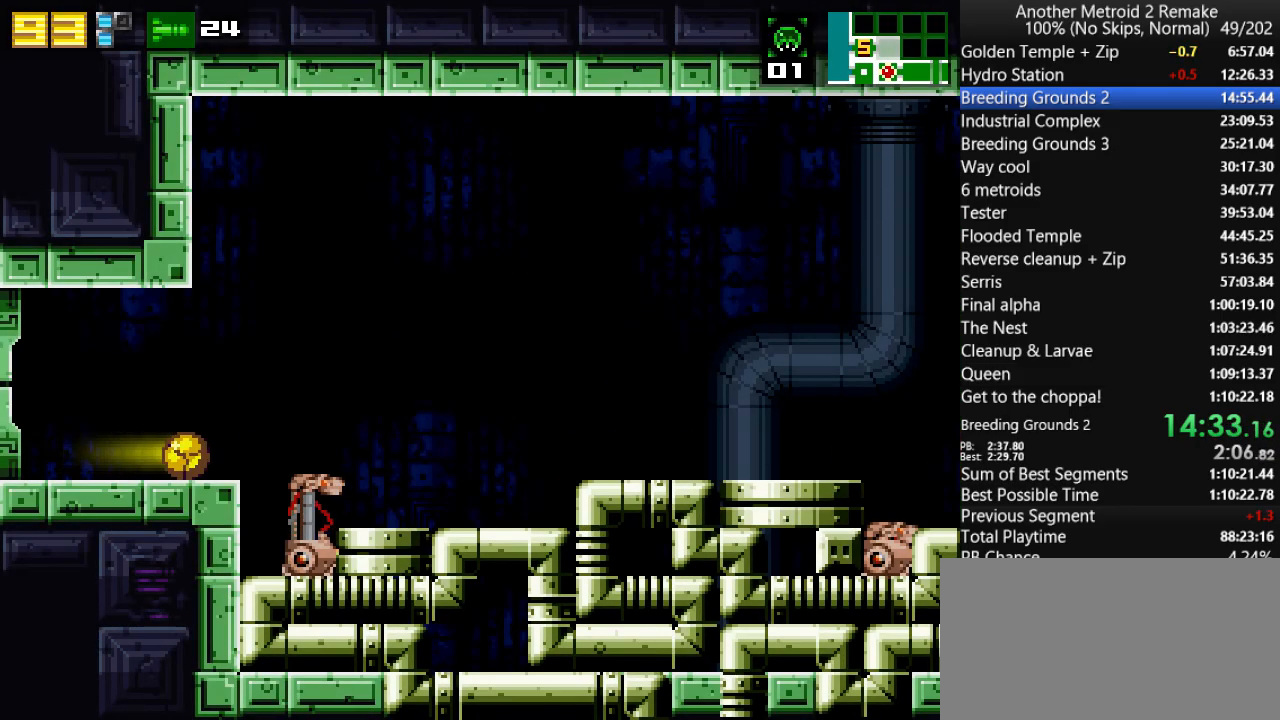
{"keys": ["right"], "events": [[33, "jump", "down"], [233, "jump", "up"]]}
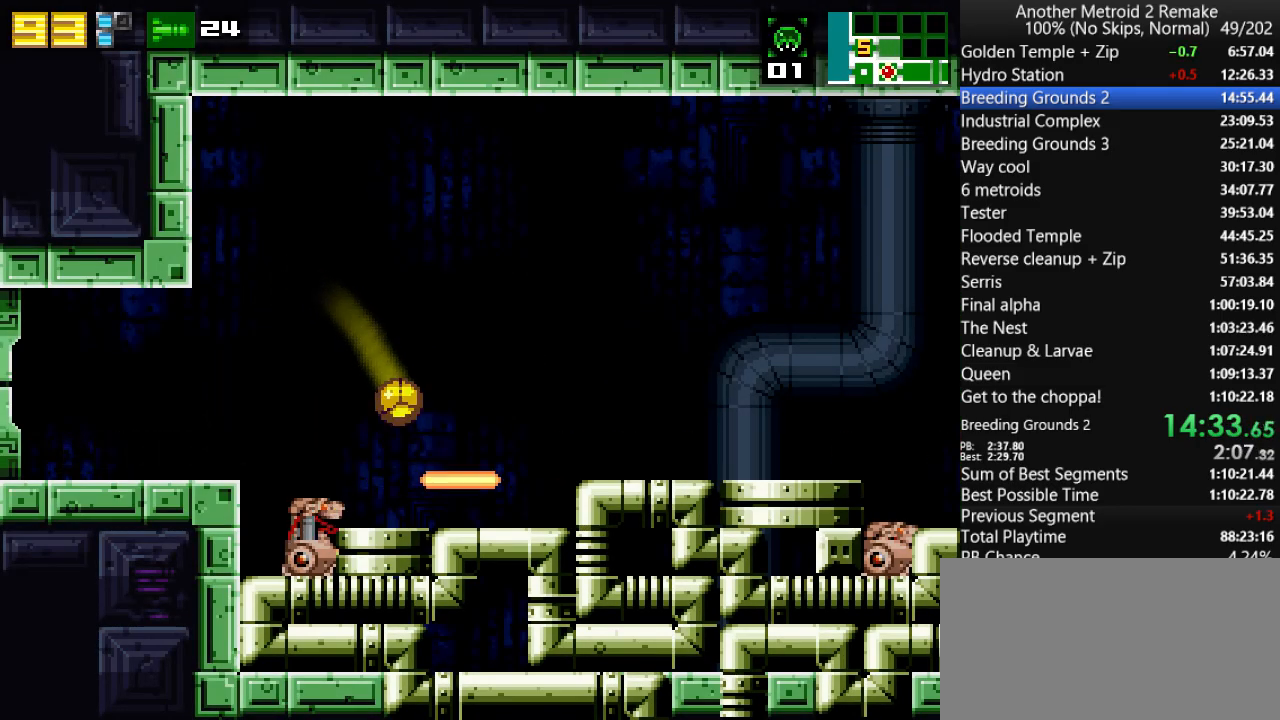
{"keys": ["right"], "events": [[183, "jump", "down"], [283, "jump", "up"]]}
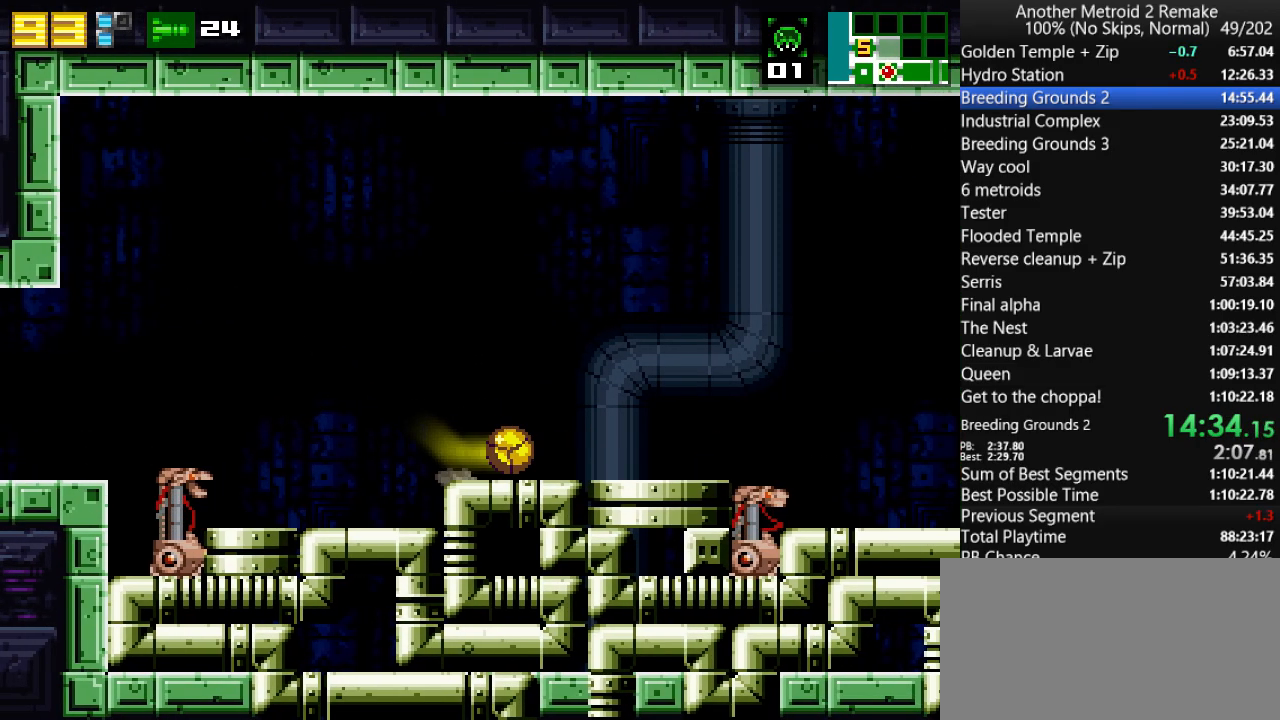
{"keys": ["right"], "events": [[300, "jump", "down"], [400, "jump", "up"]]}
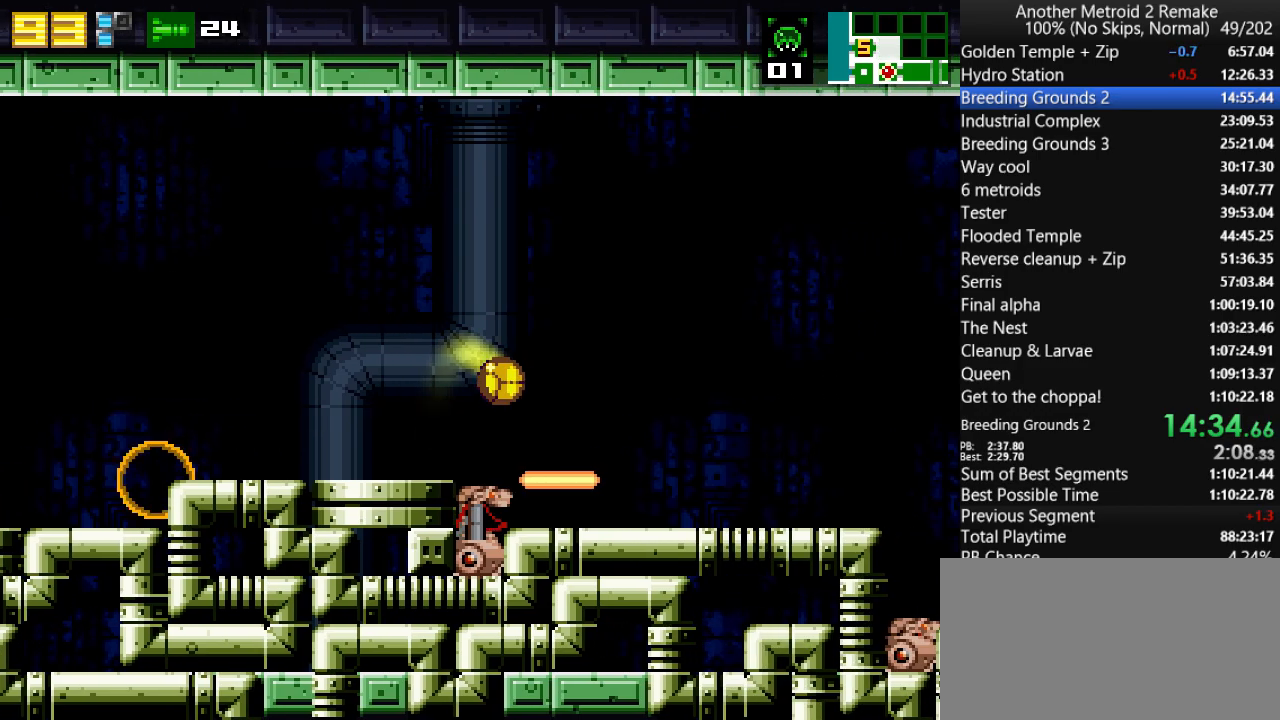
{"keys": ["right"], "events": []}
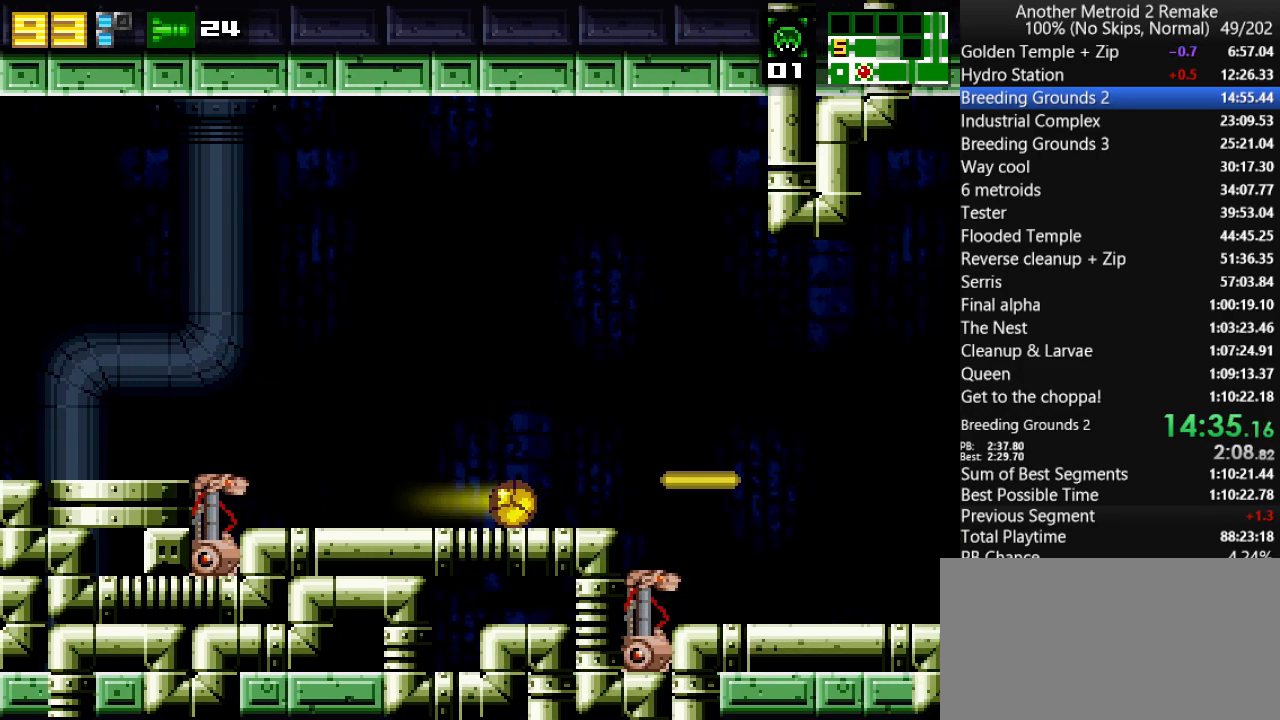
{"keys": ["right"], "events": []}
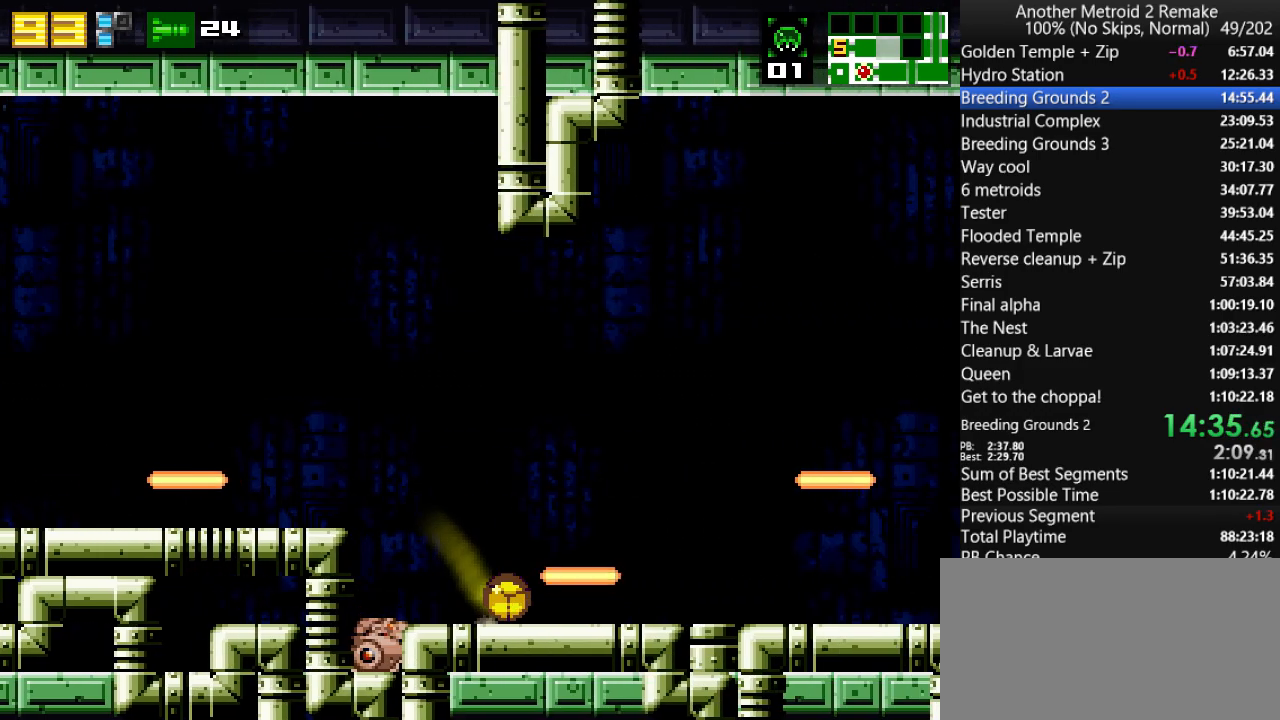
{"keys": ["right"], "events": []}
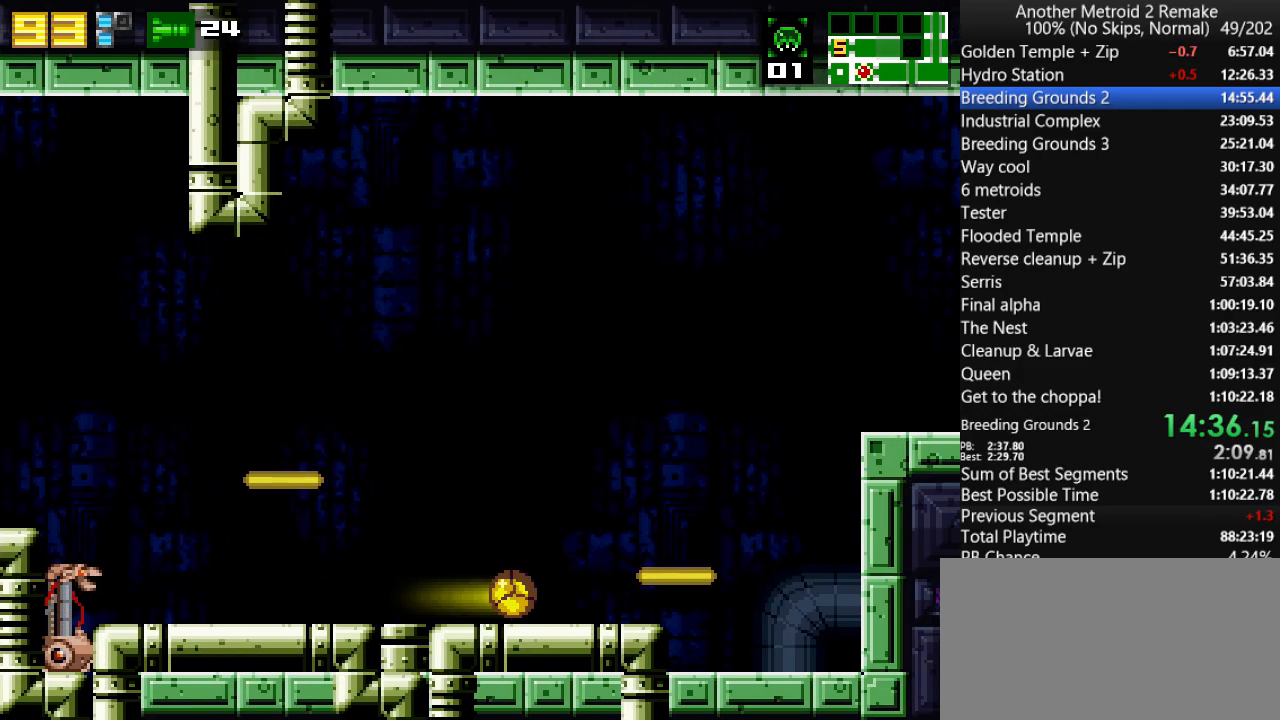
{"keys": ["jump", "right"], "events": [[217, "jump", "down"]]}
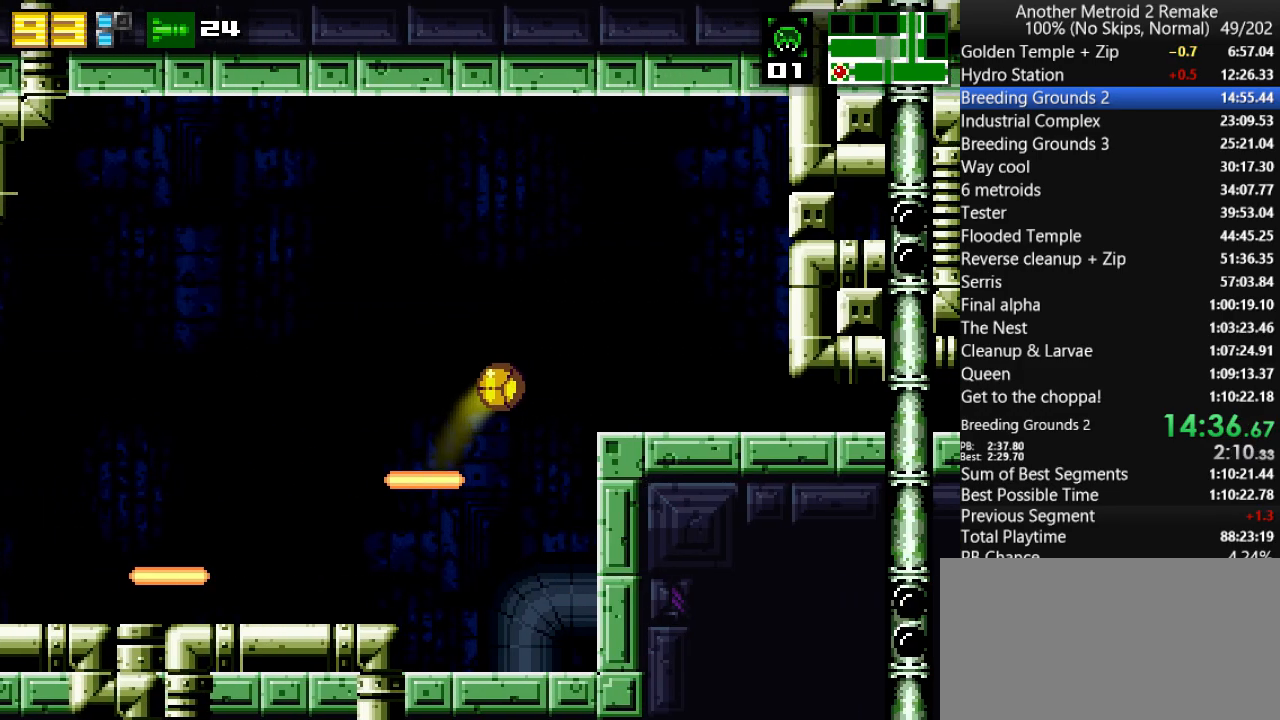
{"keys": ["right"], "events": [[167, "jump", "up"]]}
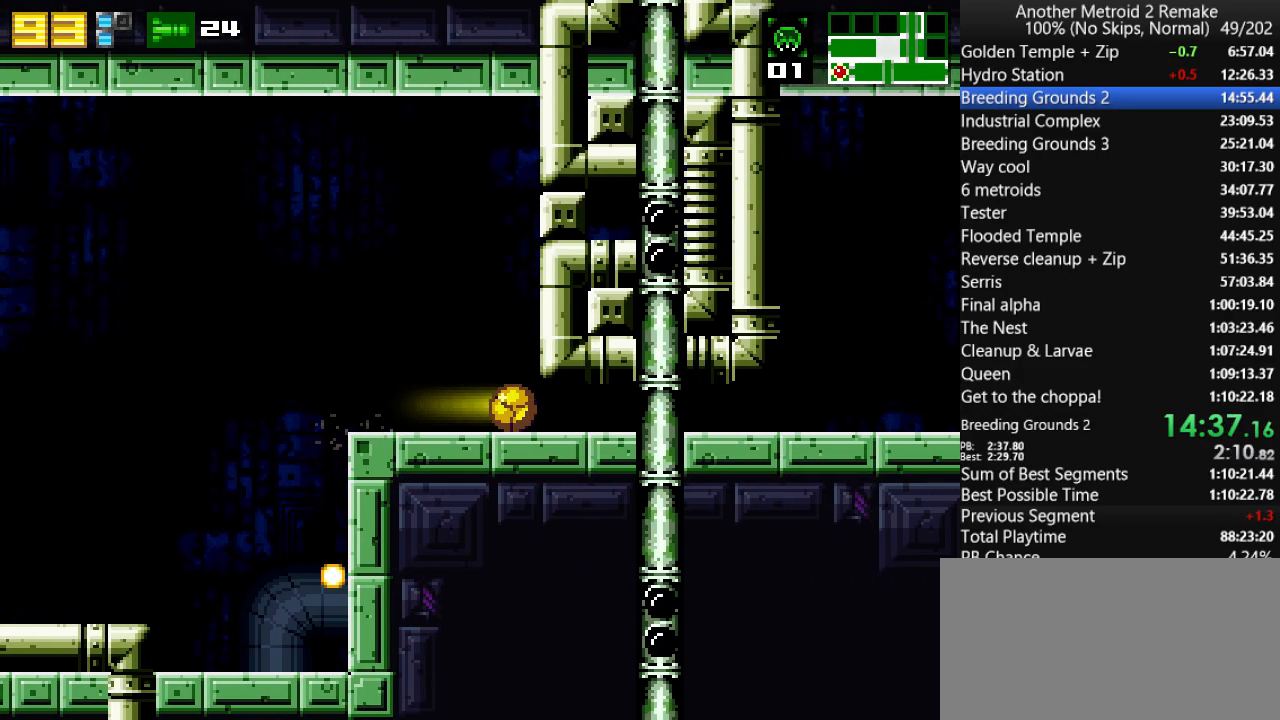
{"keys": ["right", "toggle"], "events": [[383, "hold", "down"], [450, "toggle", "down"], [483, "hold", "up"]]}
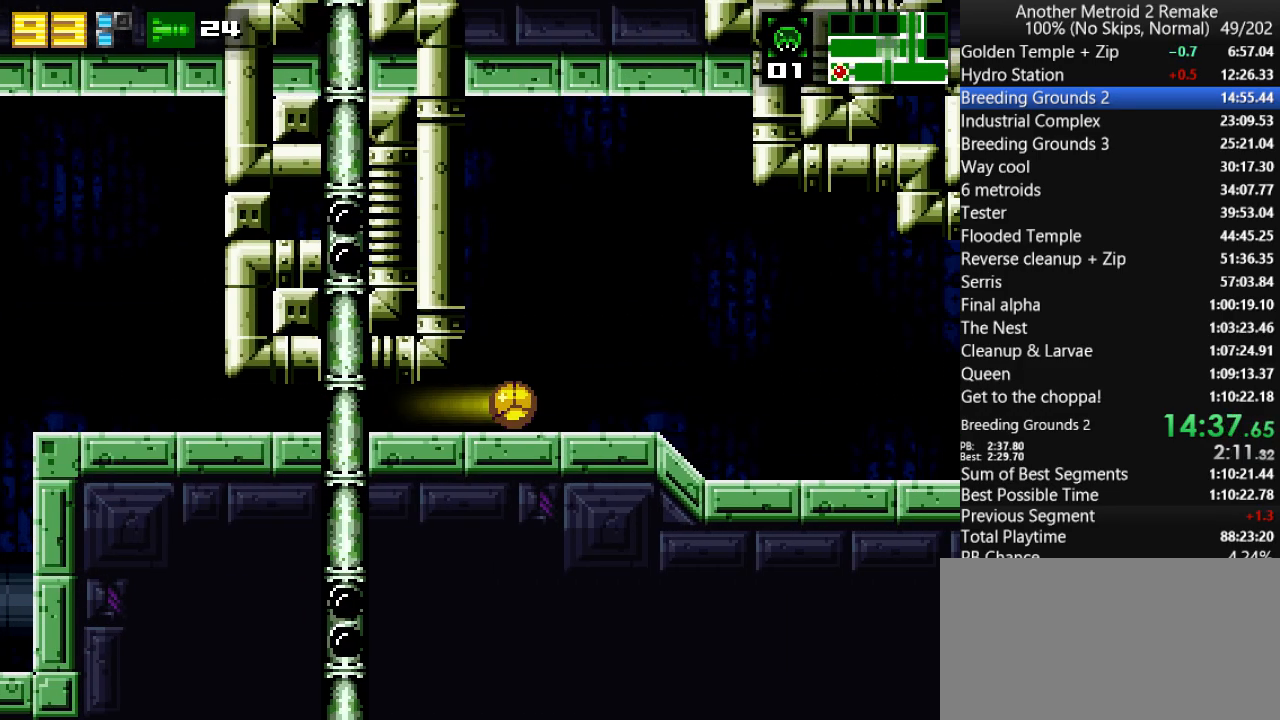
{"keys": ["right"], "events": [[17, "hold", "down"], [83, "toggle", "up"], [117, "hold", "up"]]}
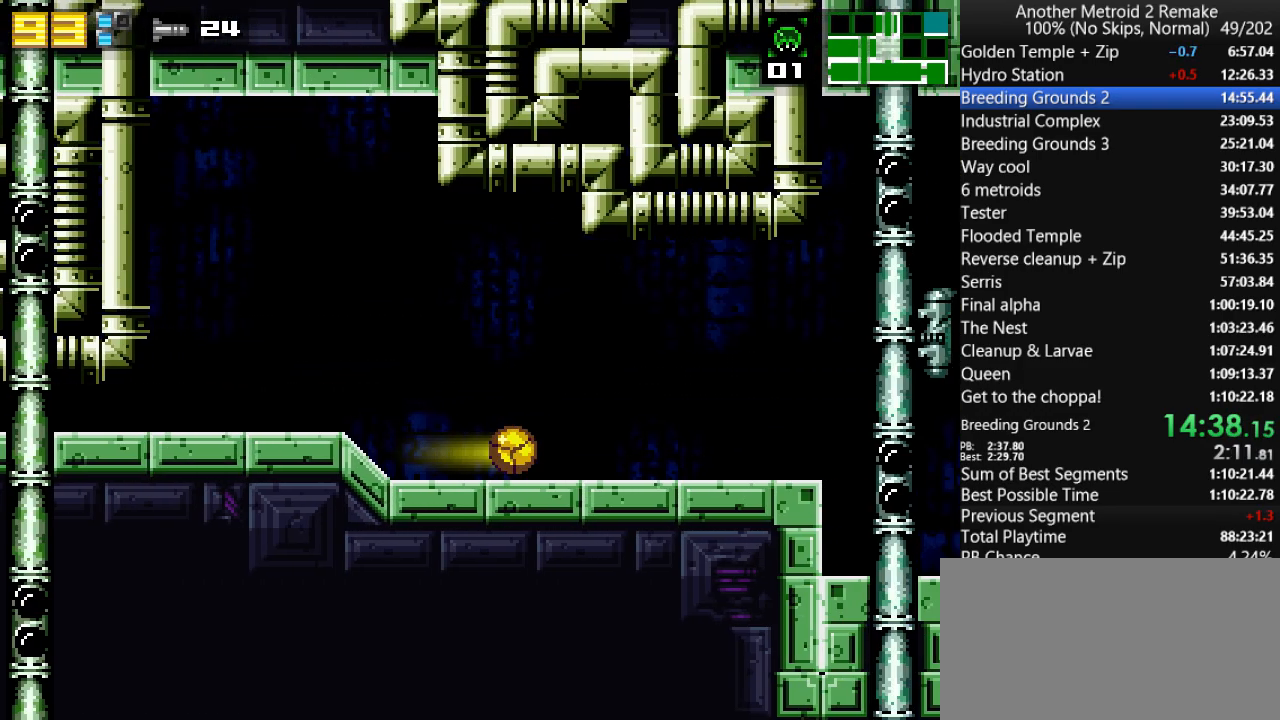
{"keys": ["jump", "right"], "events": [[17, "toggle", "down"], [117, "toggle", "up"], [500, "jump", "down"]]}
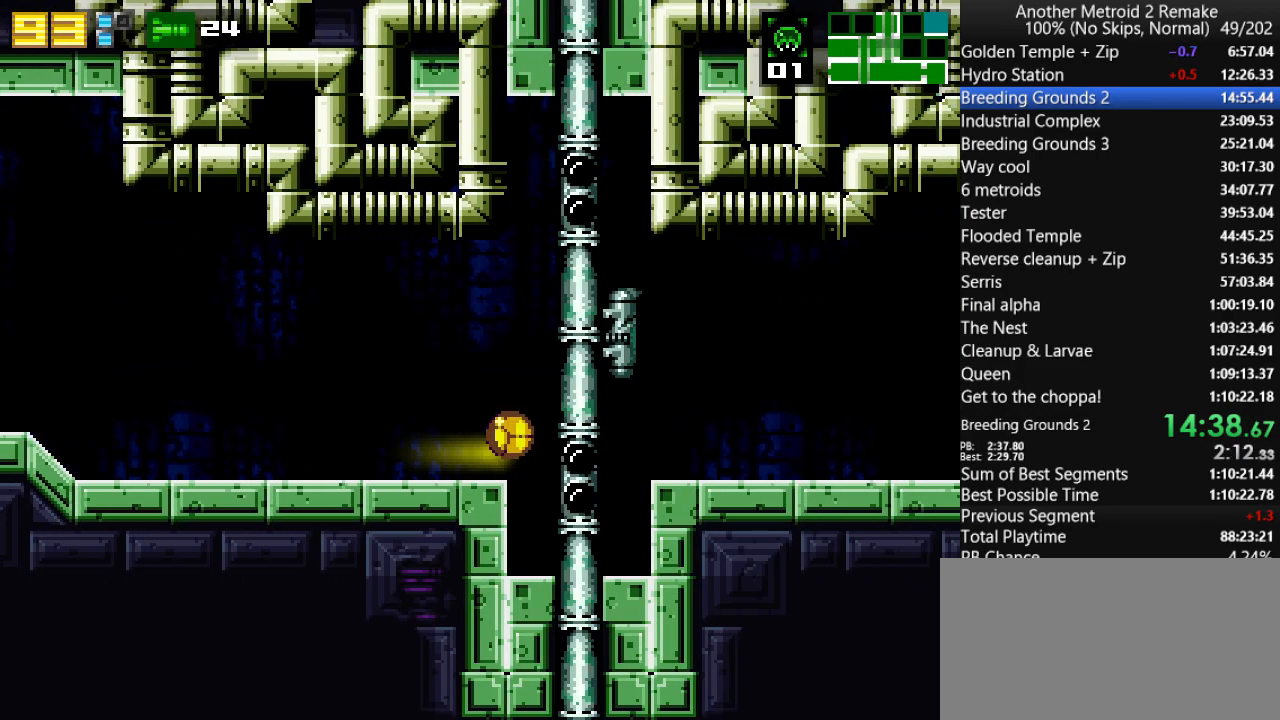
{"keys": ["right"], "events": [[100, "jump", "up"]]}
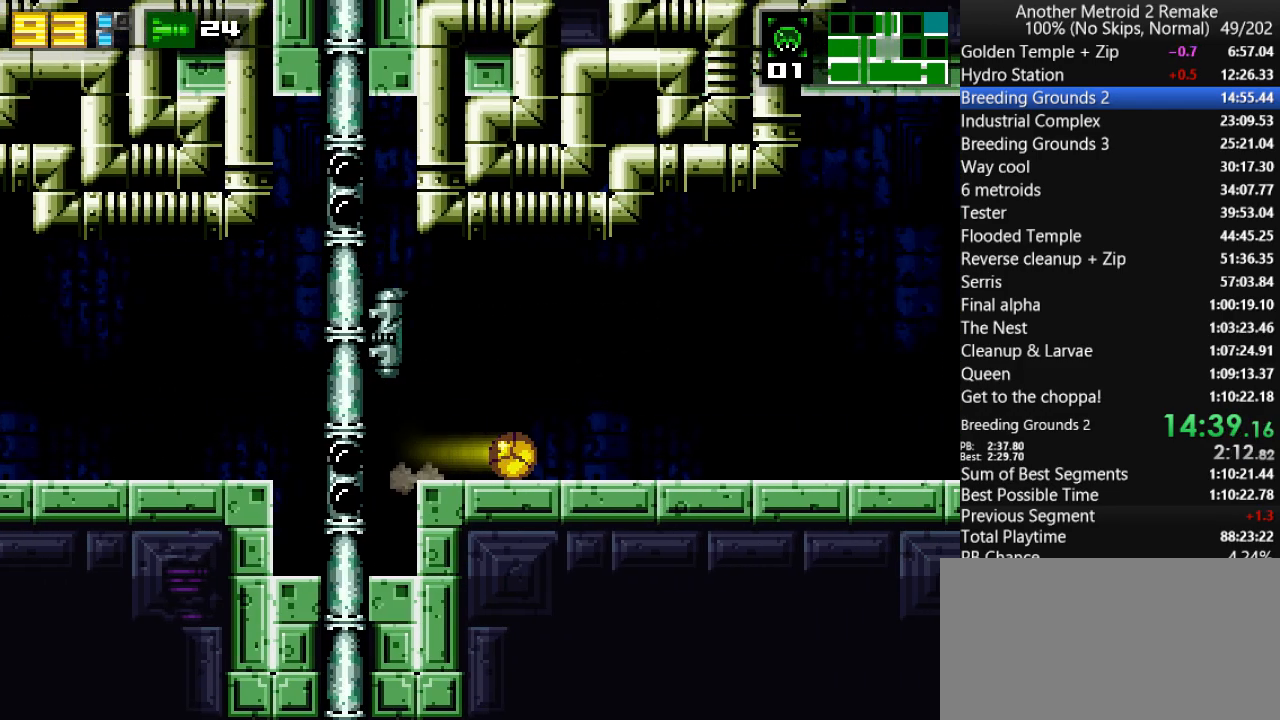
{"keys": ["right"], "events": []}
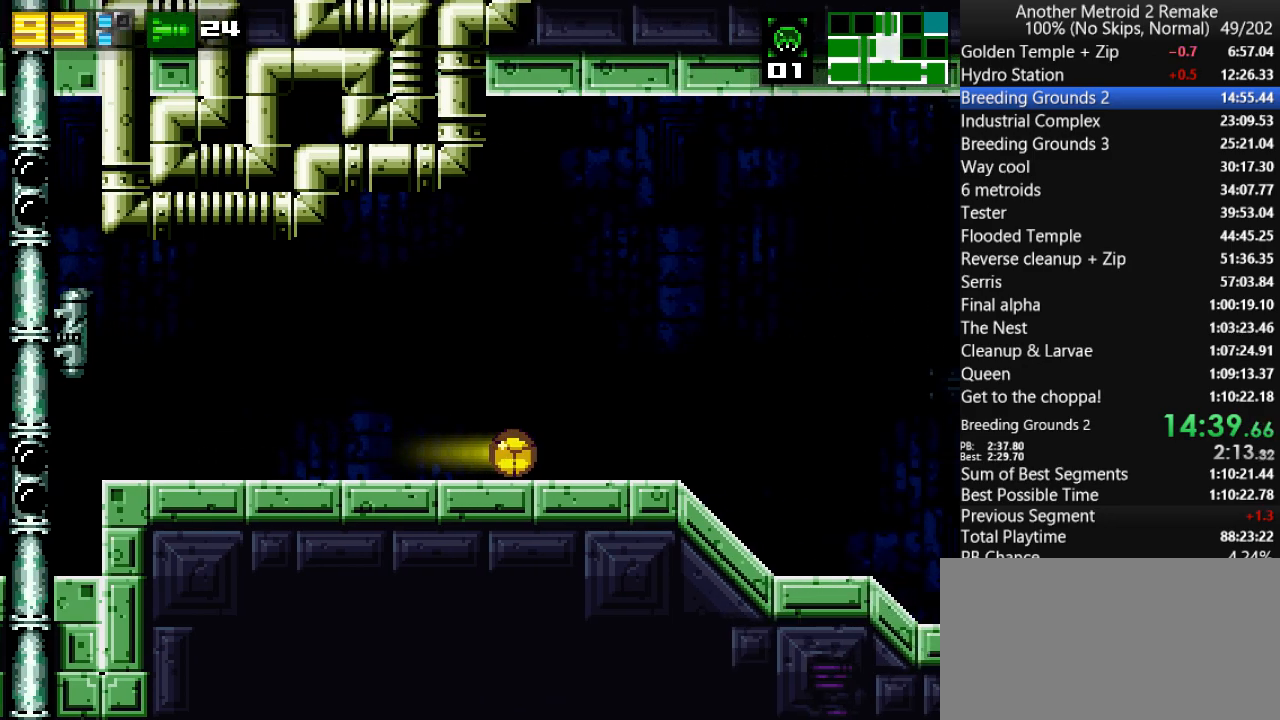
{"keys": ["right"], "events": []}
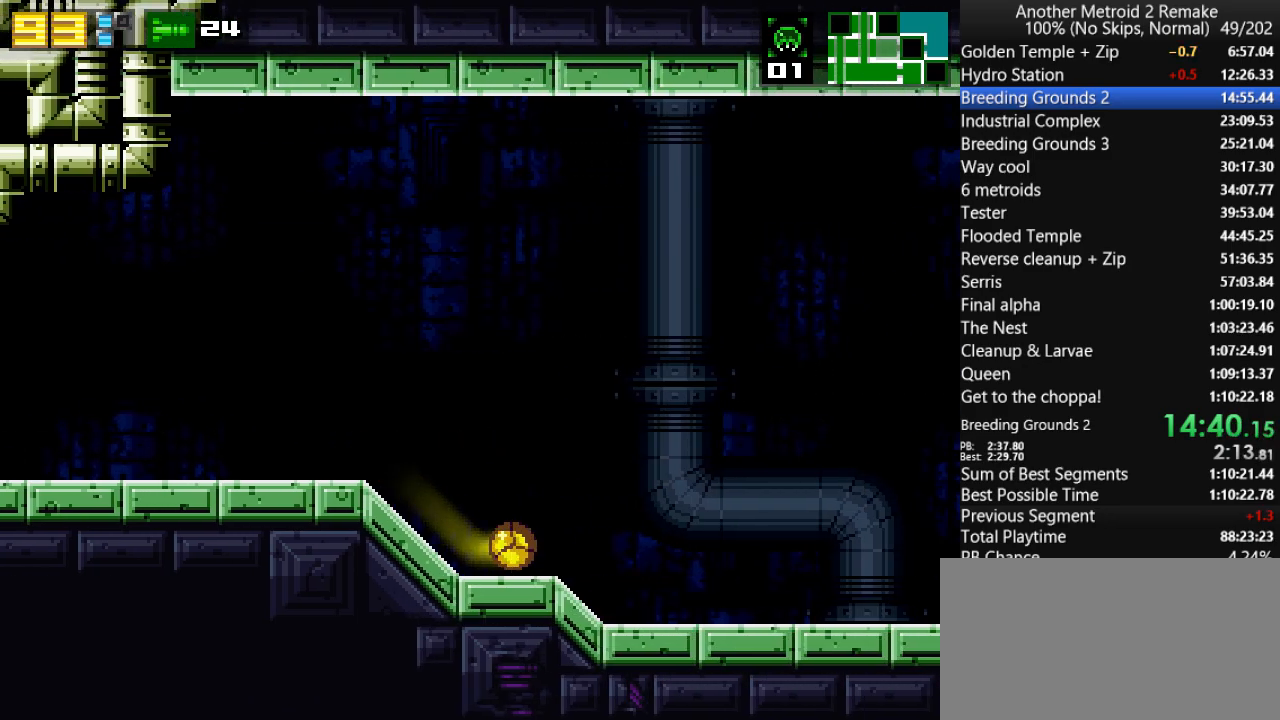
{"keys": ["right"], "events": []}
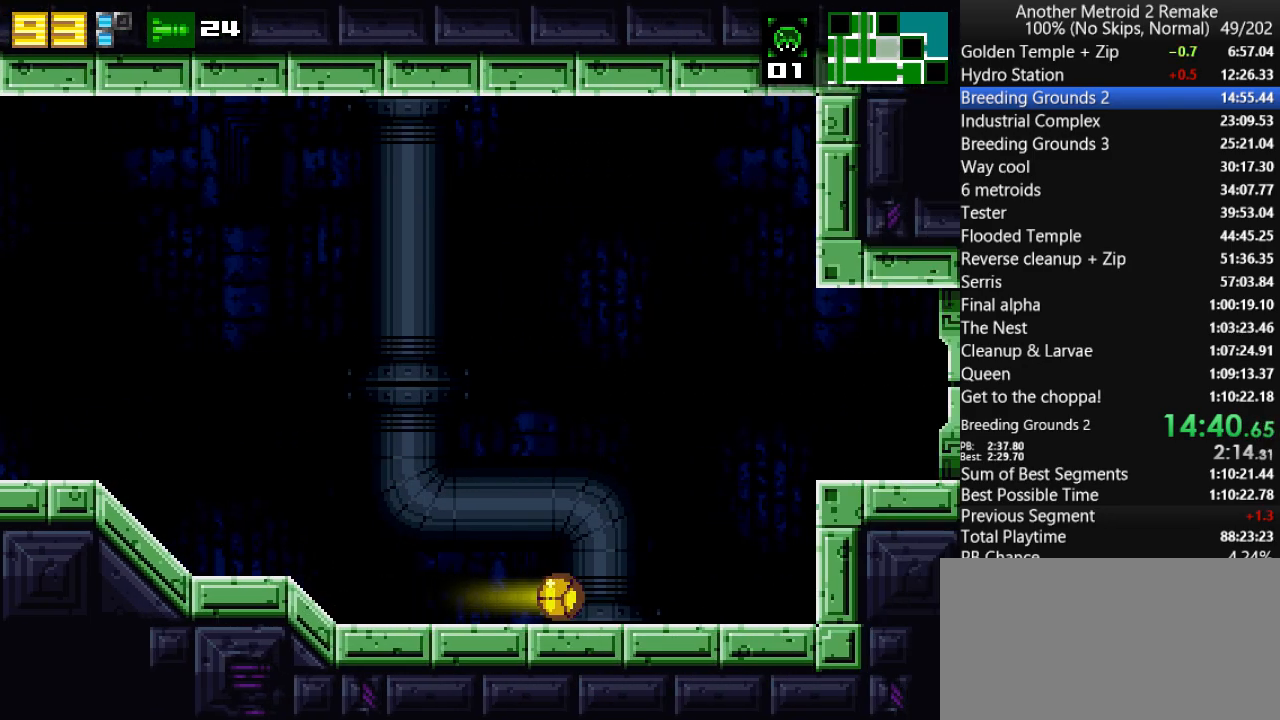
{"keys": ["right"], "events": [[300, "jump", "down"], [467, "jump", "up"]]}
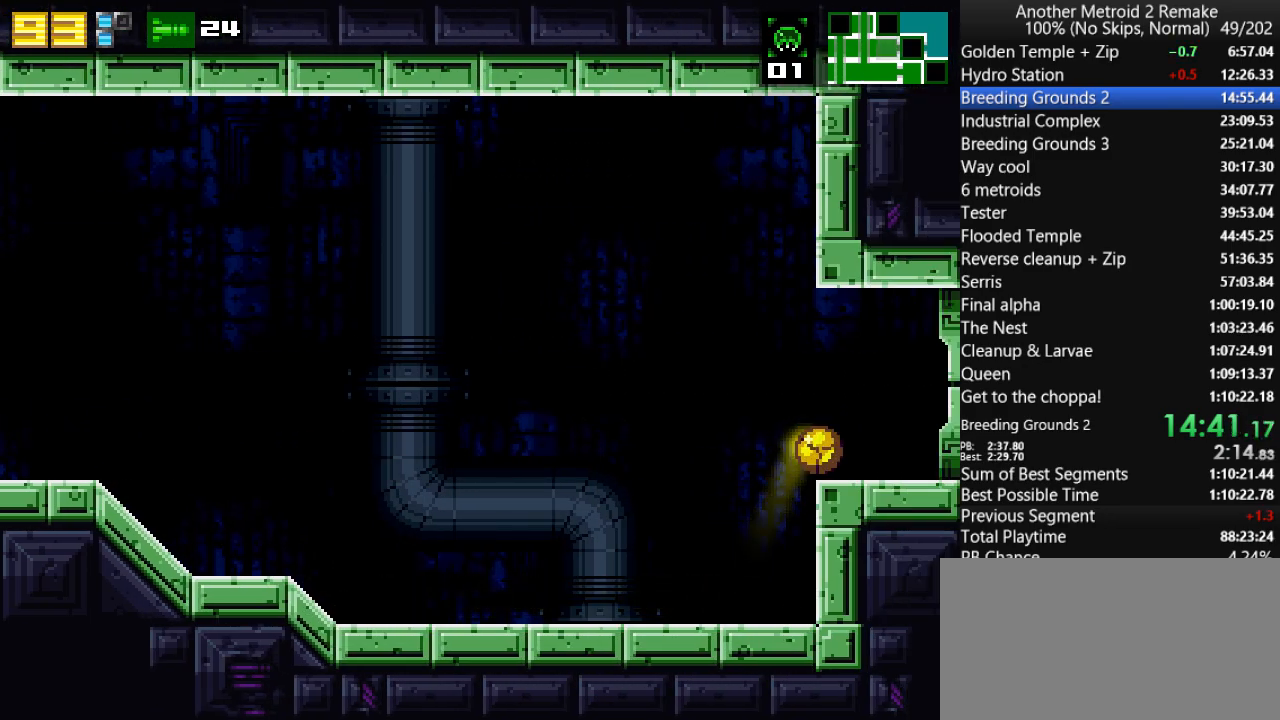
{"keys": ["right"], "events": []}
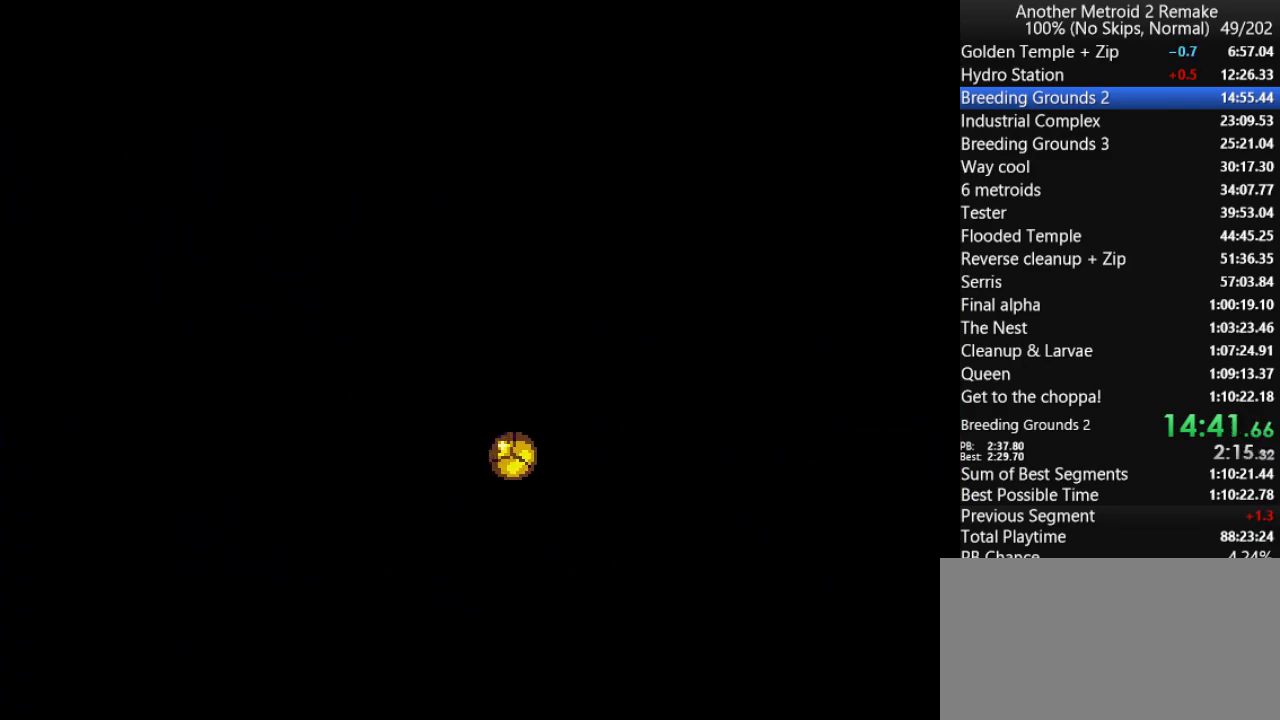
{"keys": ["right"], "events": []}
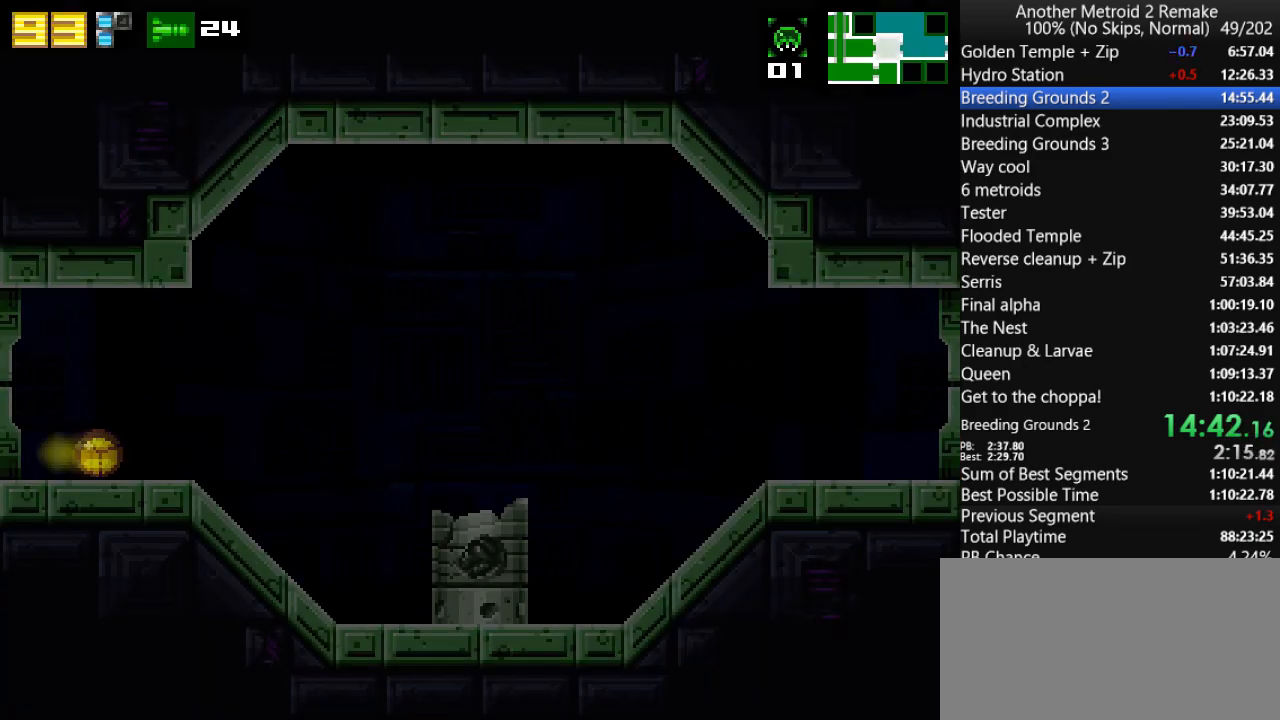
{"keys": ["jump", "right"], "events": [[450, "jump", "down"]]}
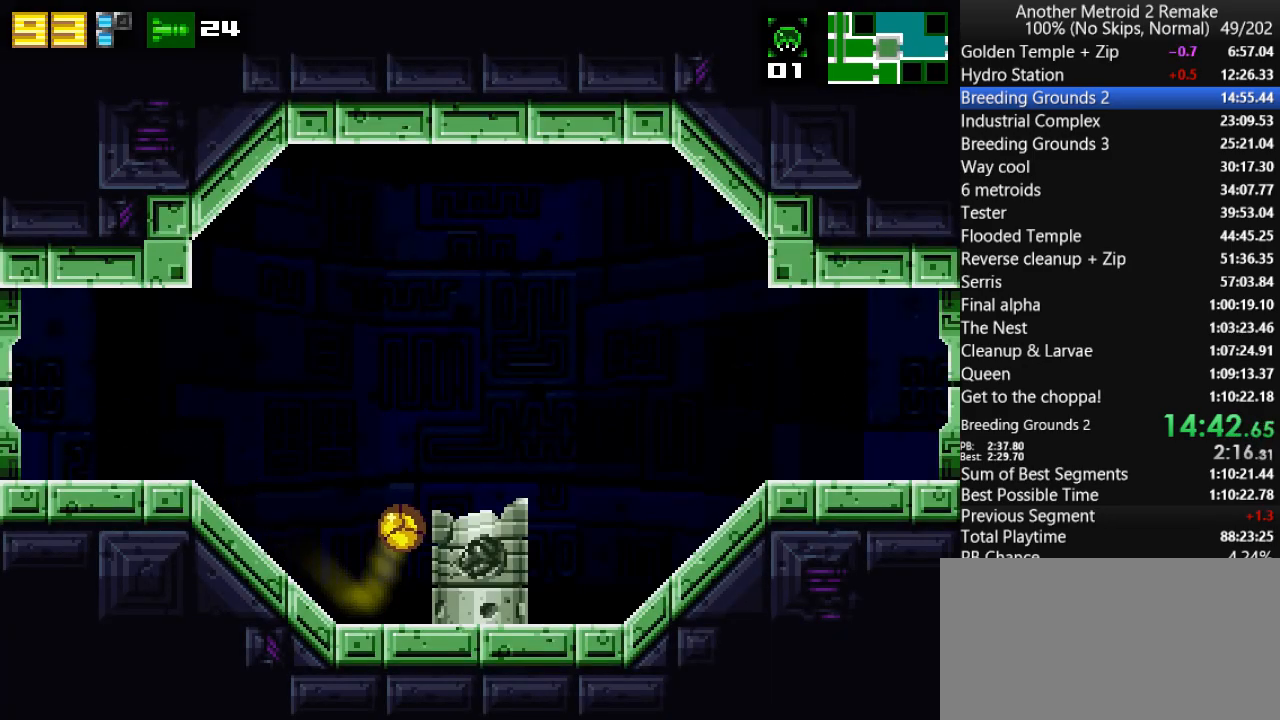
{"keys": ["right"], "events": [[67, "jump", "up"]]}